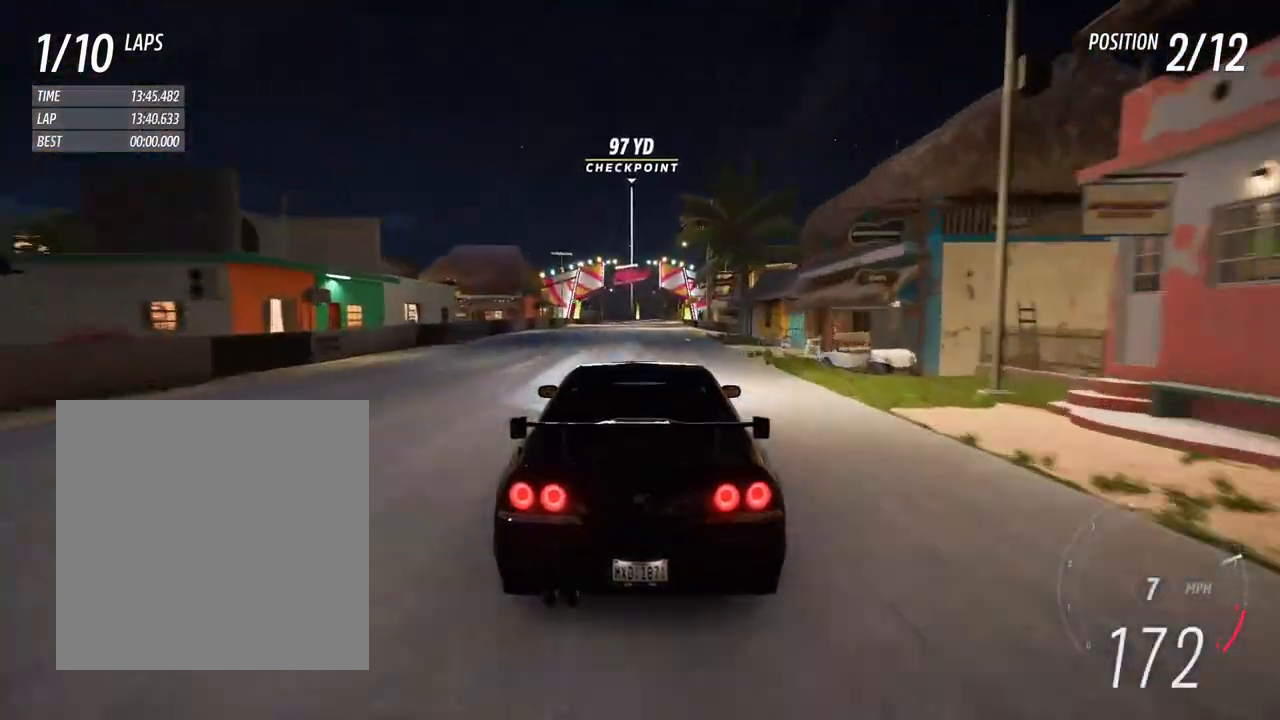
Gameplay with a controller (Xbox layout); each line is a JSON object with the inputs held at the frame after it (dt_ms = milliseconds from this image to that frame). "events" lists button and stick changes between this image and that frame as [ms after this image, input, new state], when the widget could be followed in between. Not read: L3 R3 SHARE START.
{"dt_ms": 500, "buttons": ["R2"], "left_stick": "center", "right_stick": "center", "events": []}
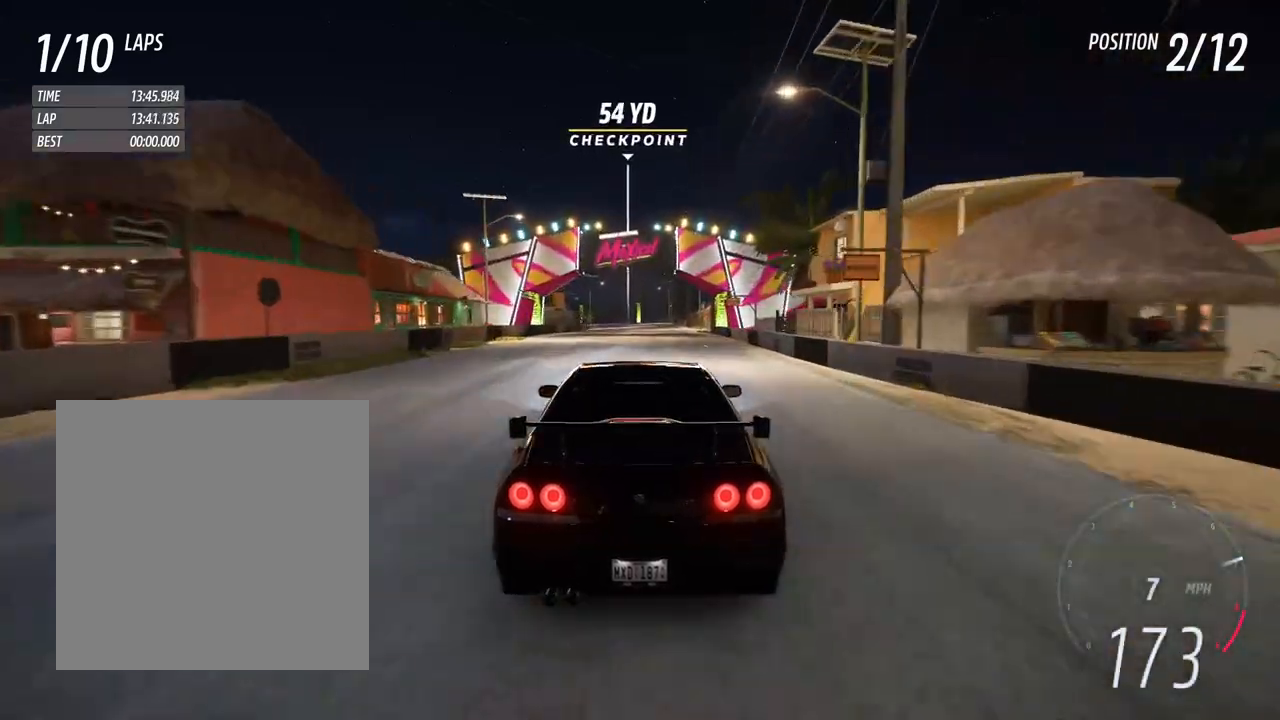
{"dt_ms": 1000, "buttons": ["R2"], "left_stick": "center", "right_stick": "center"}
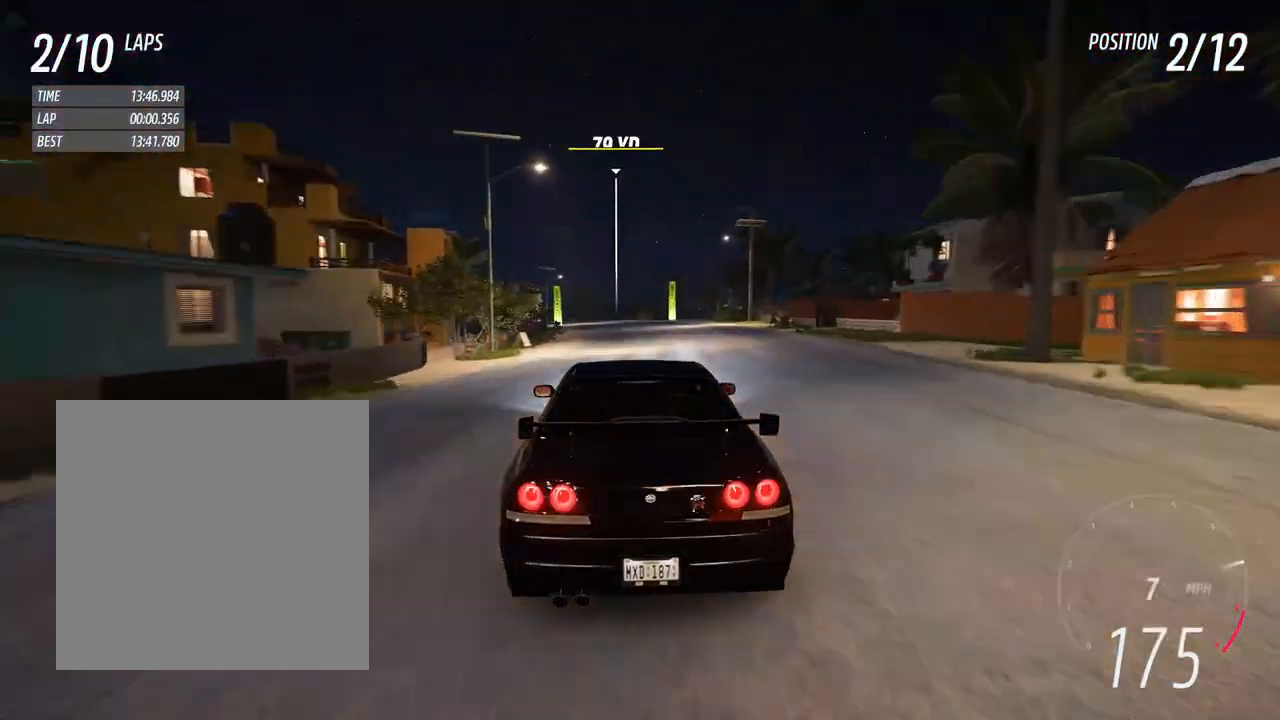
{"dt_ms": 500, "buttons": ["R2"], "left_stick": "center", "right_stick": "center"}
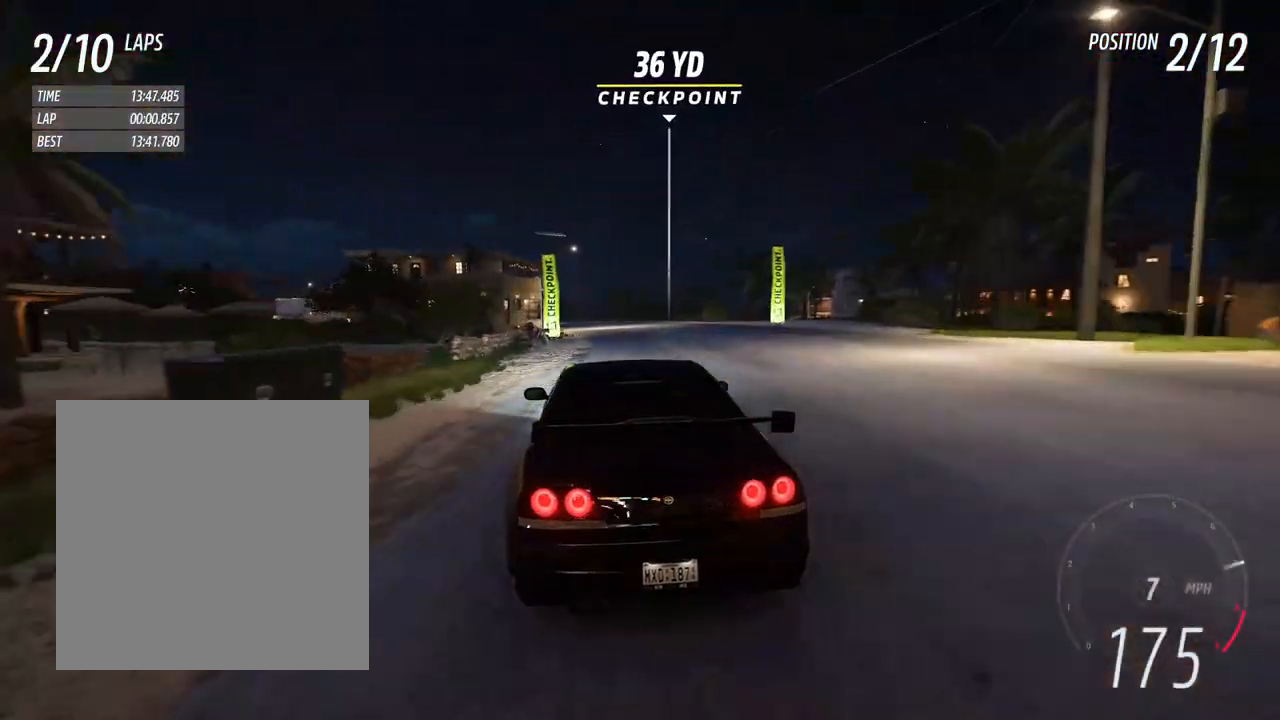
{"dt_ms": 500, "buttons": ["R2"], "left_stick": "left", "right_stick": "center", "events": [[50, "left_stick", "left"]]}
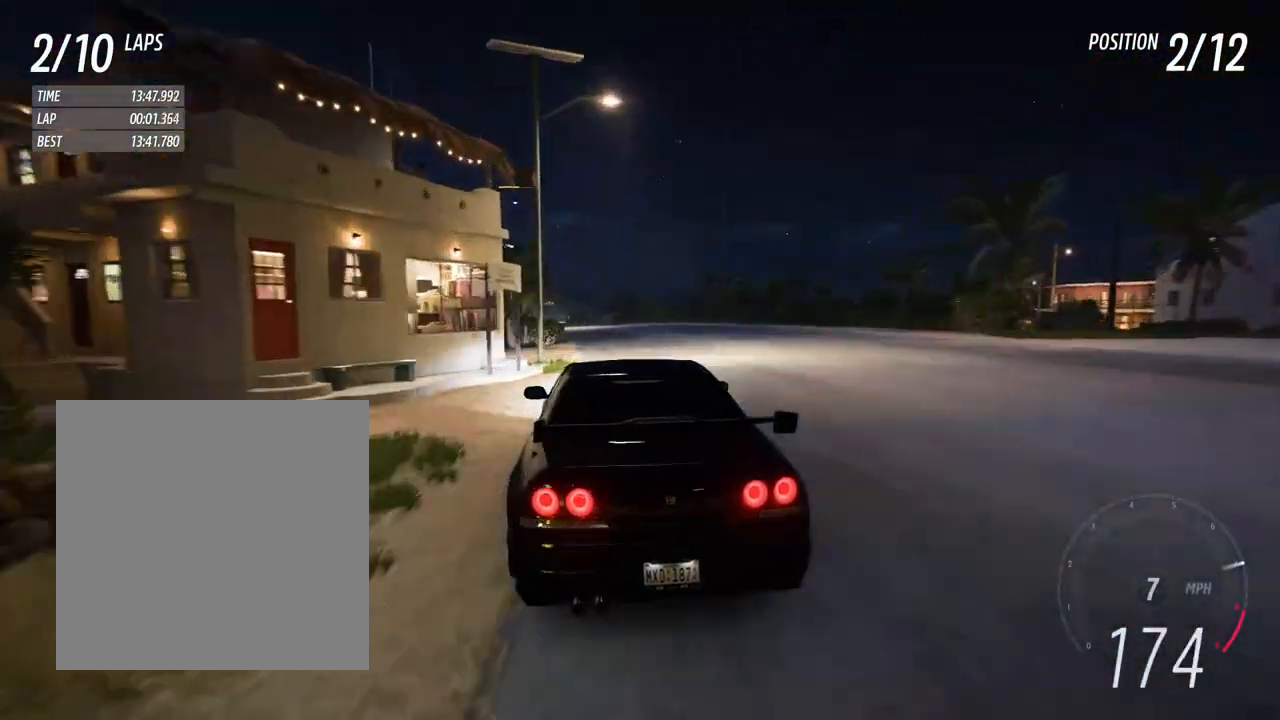
{"dt_ms": 500, "buttons": ["R2"], "left_stick": "left", "right_stick": "center"}
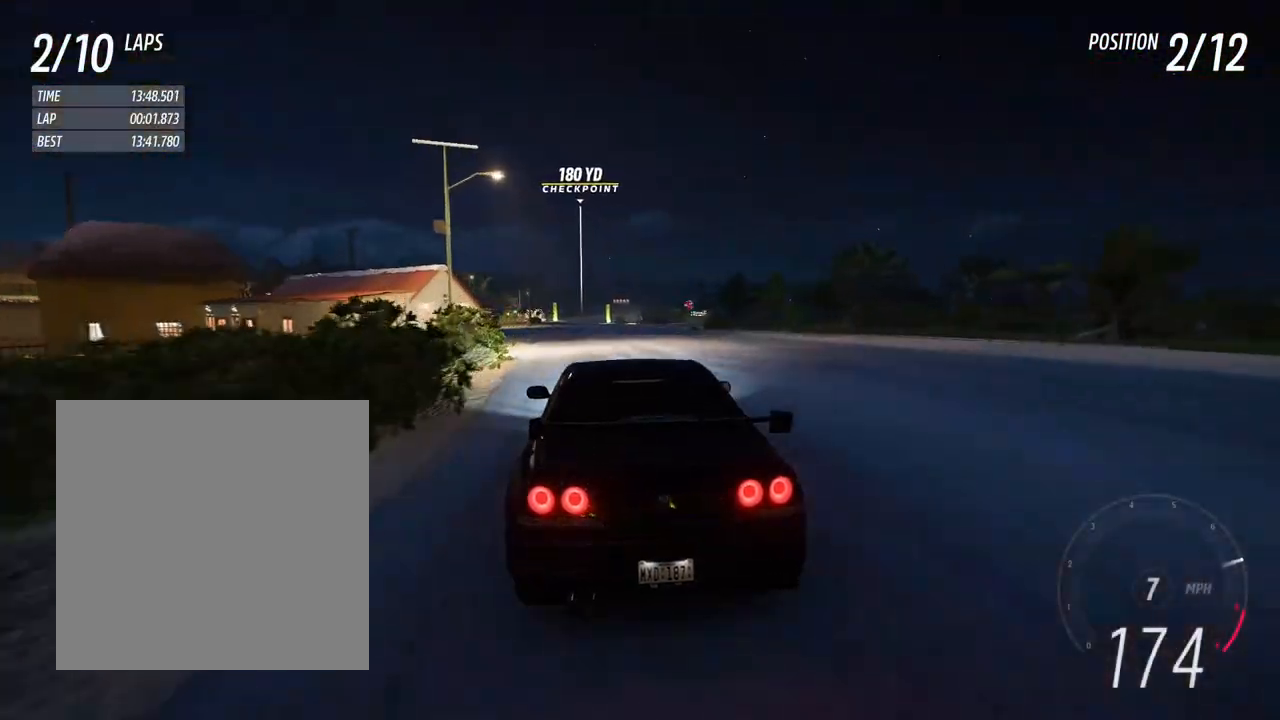
{"dt_ms": 500, "buttons": ["R2"], "left_stick": "right", "right_stick": "center"}
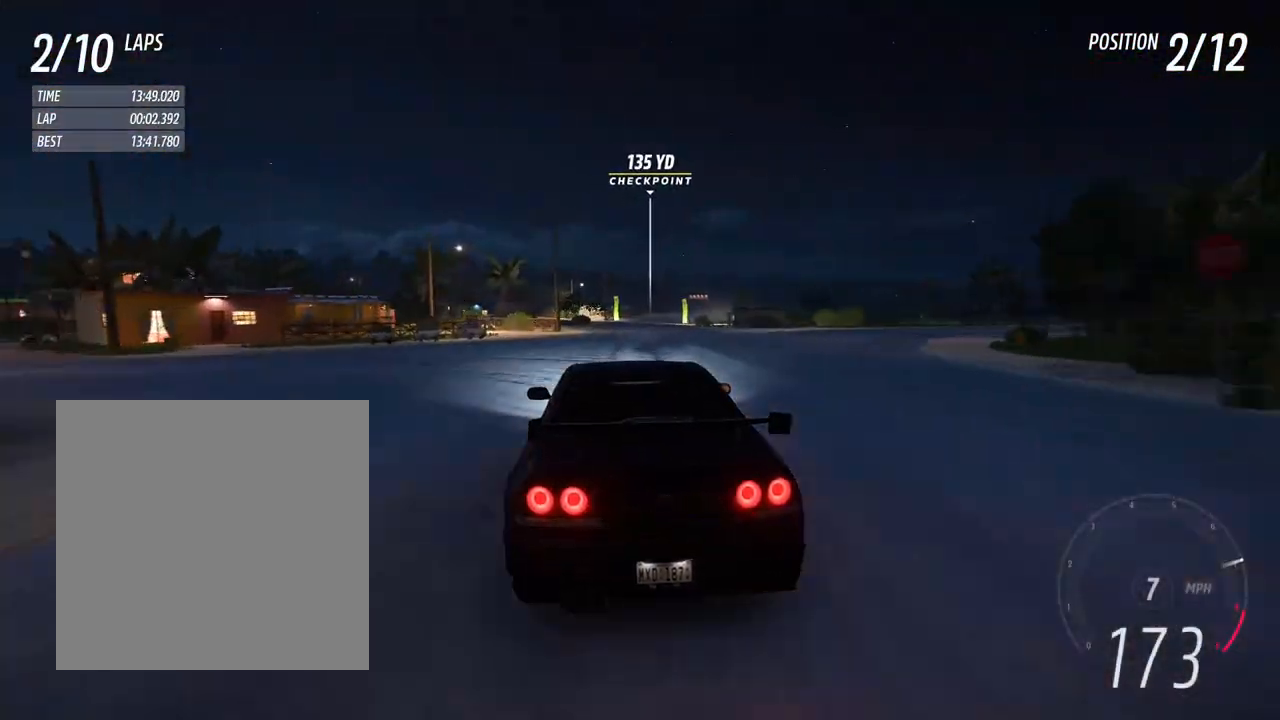
{"dt_ms": 500, "buttons": ["R2"], "left_stick": "center", "right_stick": "center", "events": [[117, "left_stick", "center"], [250, "left_stick", "right"], [350, "left_stick", "center"]]}
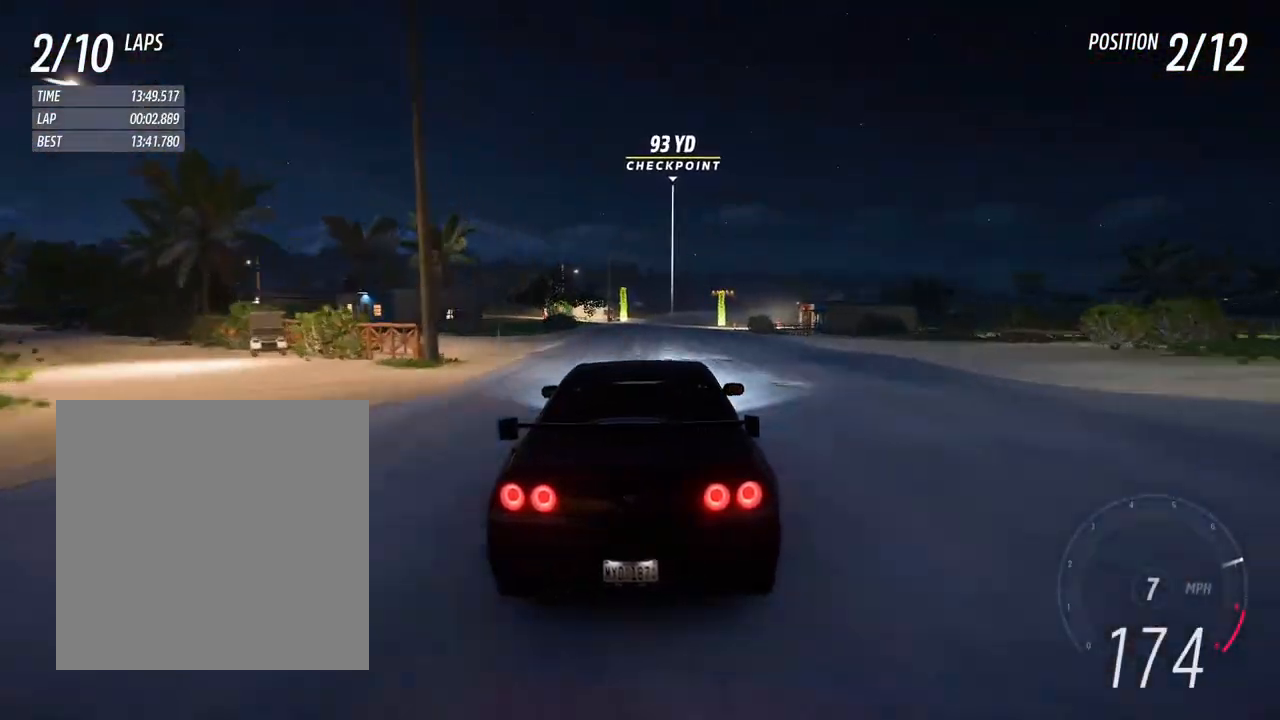
{"dt_ms": 500, "buttons": [], "left_stick": "right", "right_stick": "center", "events": [[100, "L1", "down"], [150, "L1", "up"], [167, "left_stick", "right"], [500, "R2", "up"]]}
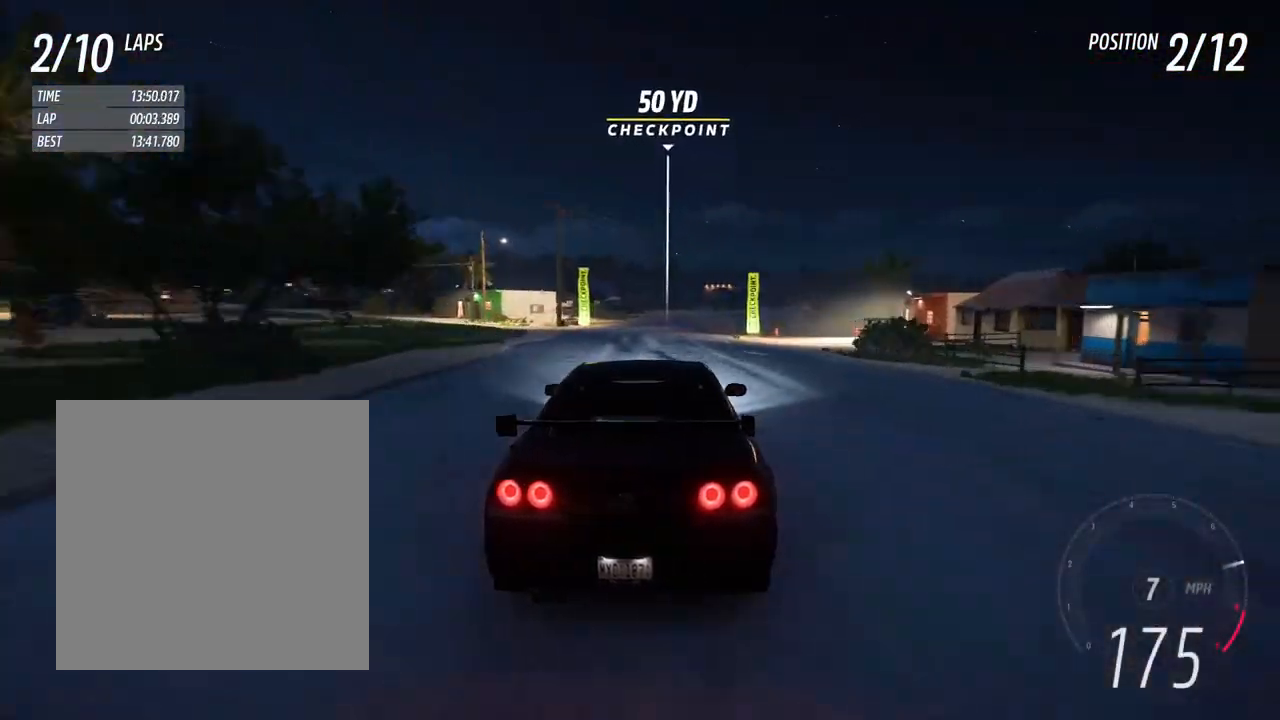
{"dt_ms": 500, "buttons": ["L2"], "left_stick": "right", "right_stick": "up", "events": [[67, "left_stick", "center"], [167, "L2", "down"], [250, "left_stick", "right"], [350, "right_stick", "up"]]}
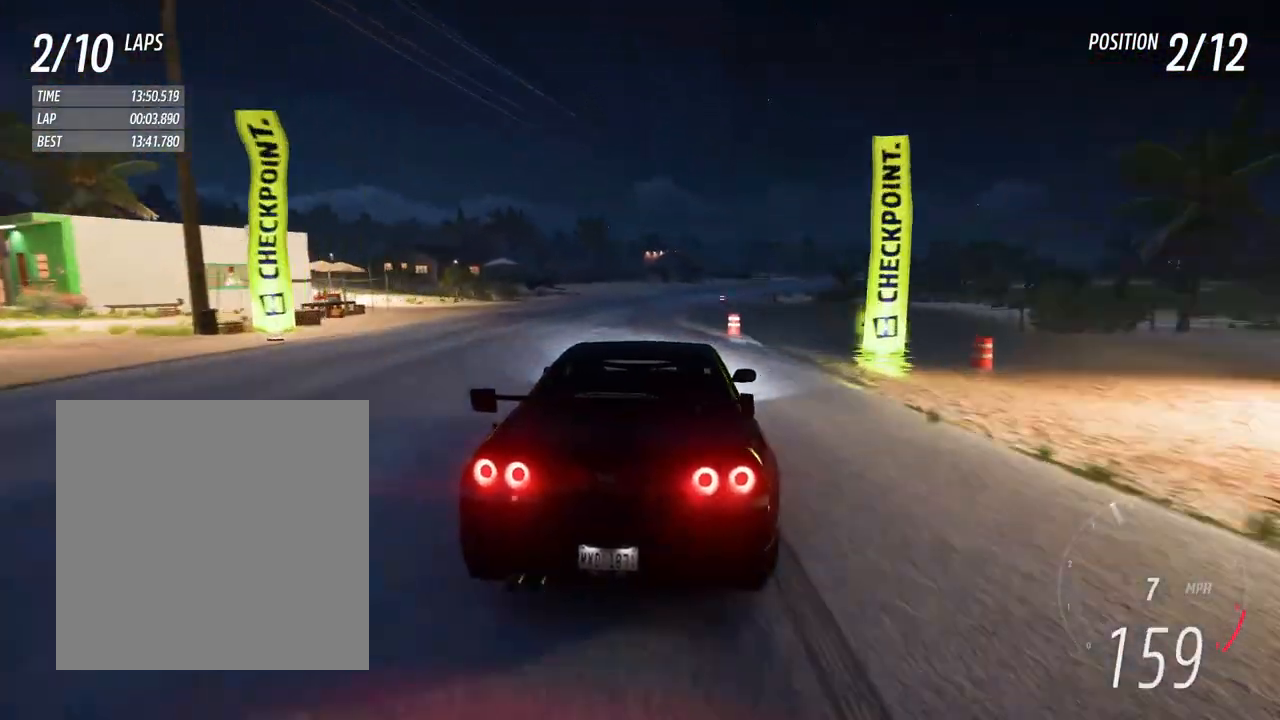
{"dt_ms": 500, "buttons": ["R2"], "left_stick": "down-right", "right_stick": "center", "events": [[83, "L2", "up"], [83, "left_stick", "down-right"], [83, "right_stick", "center"], [183, "R2", "down"]]}
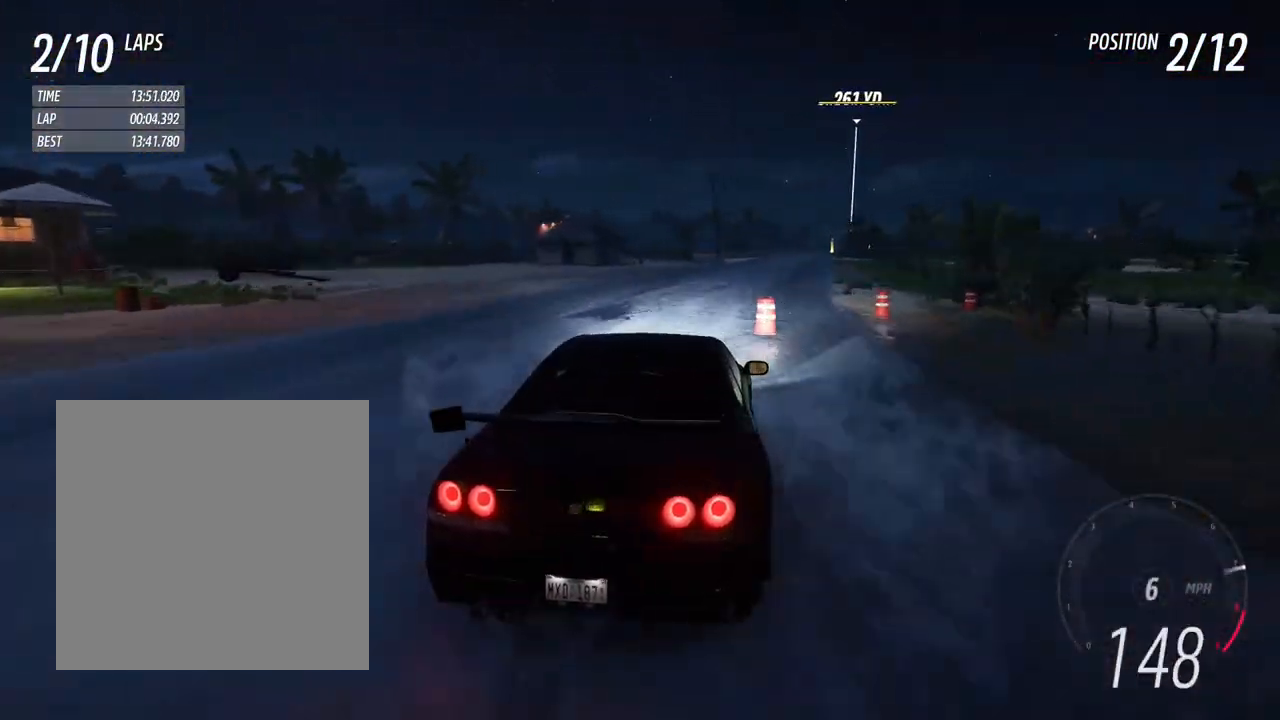
{"dt_ms": 500, "buttons": ["R2"], "left_stick": "right", "right_stick": "center", "events": [[67, "left_stick", "center"], [183, "left_stick", "right"]]}
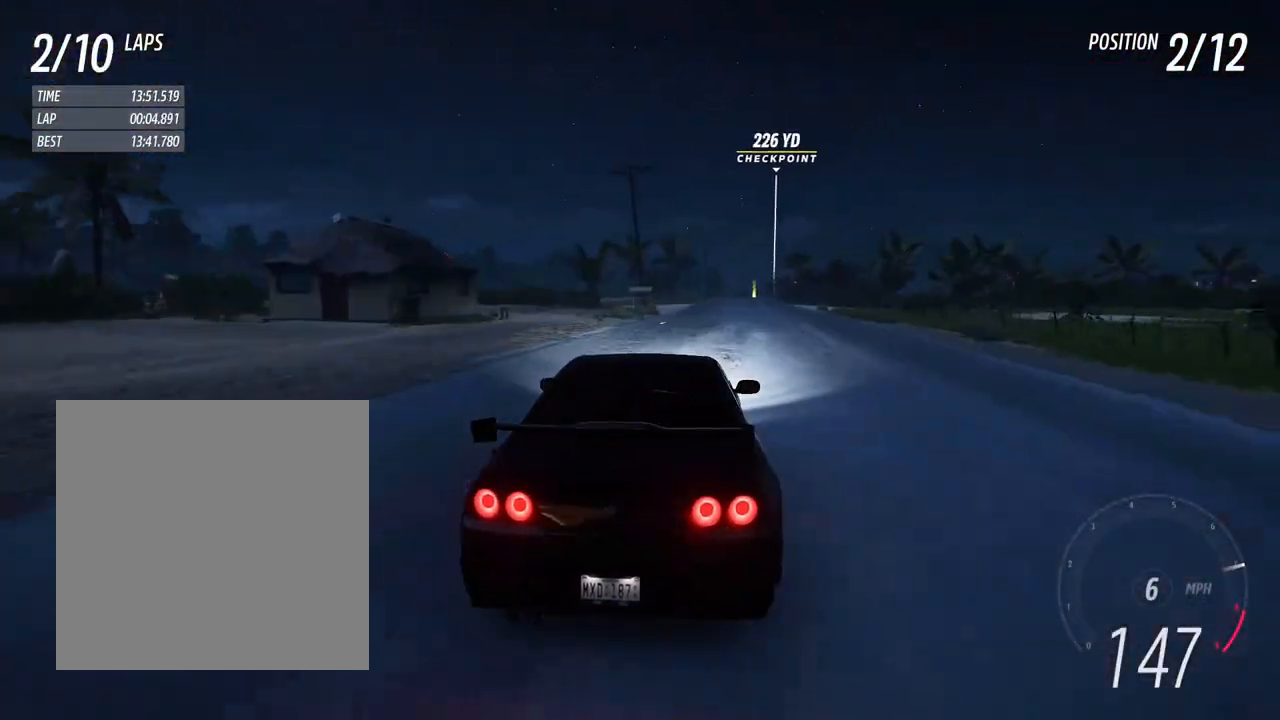
{"dt_ms": 500, "buttons": ["R2"], "left_stick": "center", "right_stick": "center", "events": [[100, "left_stick", "center"], [167, "left_stick", "right"], [300, "left_stick", "center"]]}
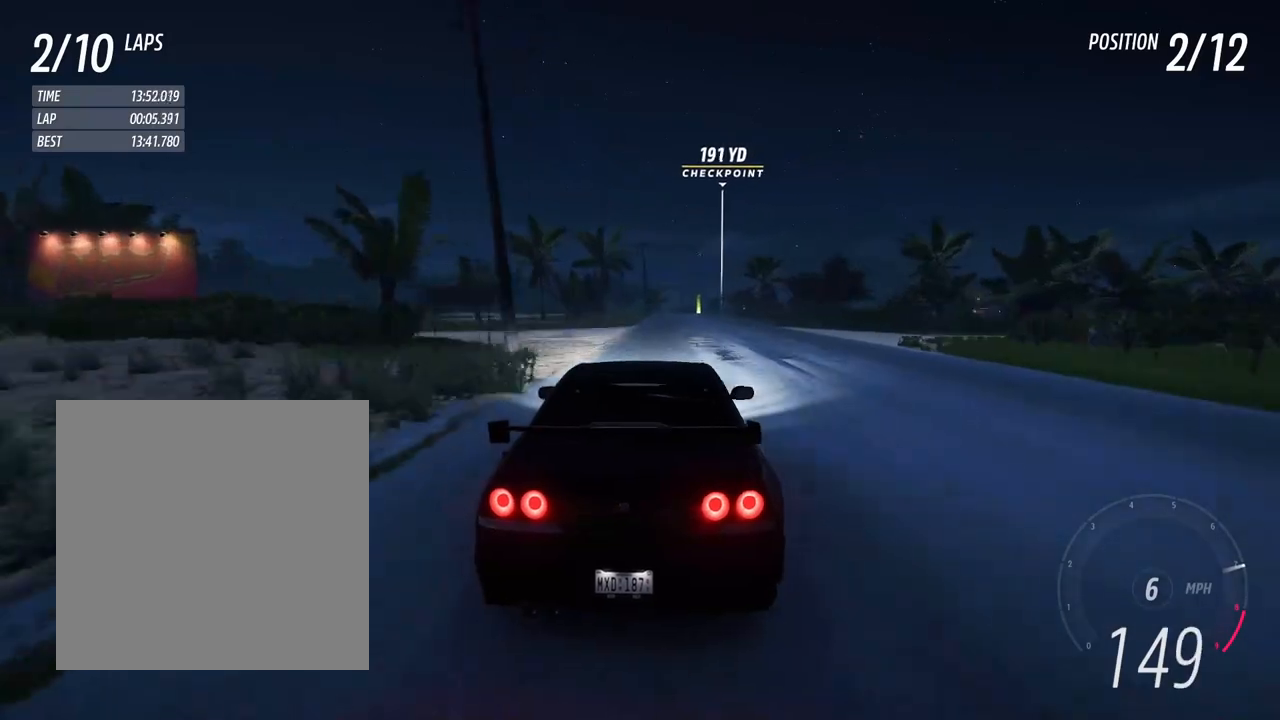
{"dt_ms": 500, "buttons": ["R2"], "left_stick": "center", "right_stick": "center", "events": [[267, "left_stick", "right"], [400, "left_stick", "center"]]}
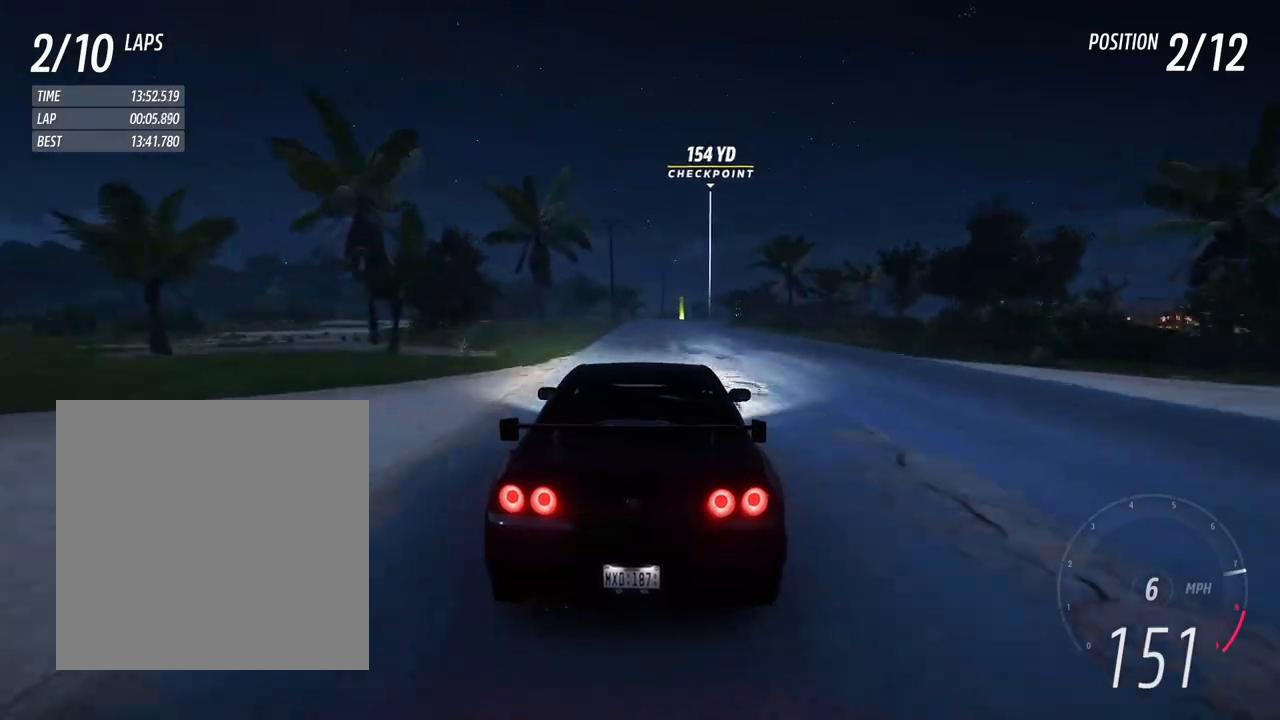
{"dt_ms": 500, "buttons": ["R2"], "left_stick": "center", "right_stick": "center", "events": [[133, "left_stick", "right"], [233, "left_stick", "center"], [350, "left_stick", "right"], [467, "left_stick", "center"]]}
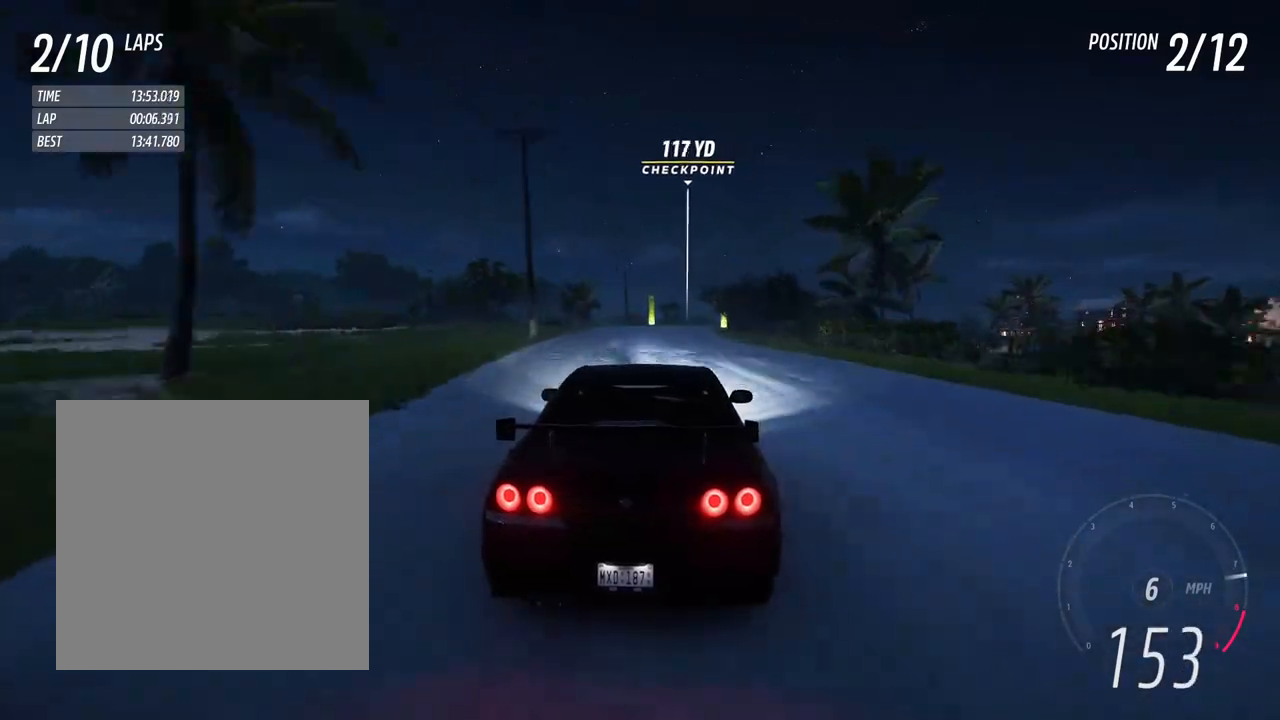
{"dt_ms": 500, "buttons": ["R2"], "left_stick": "center", "right_stick": "center", "events": [[83, "left_stick", "right"], [300, "left_stick", "center"]]}
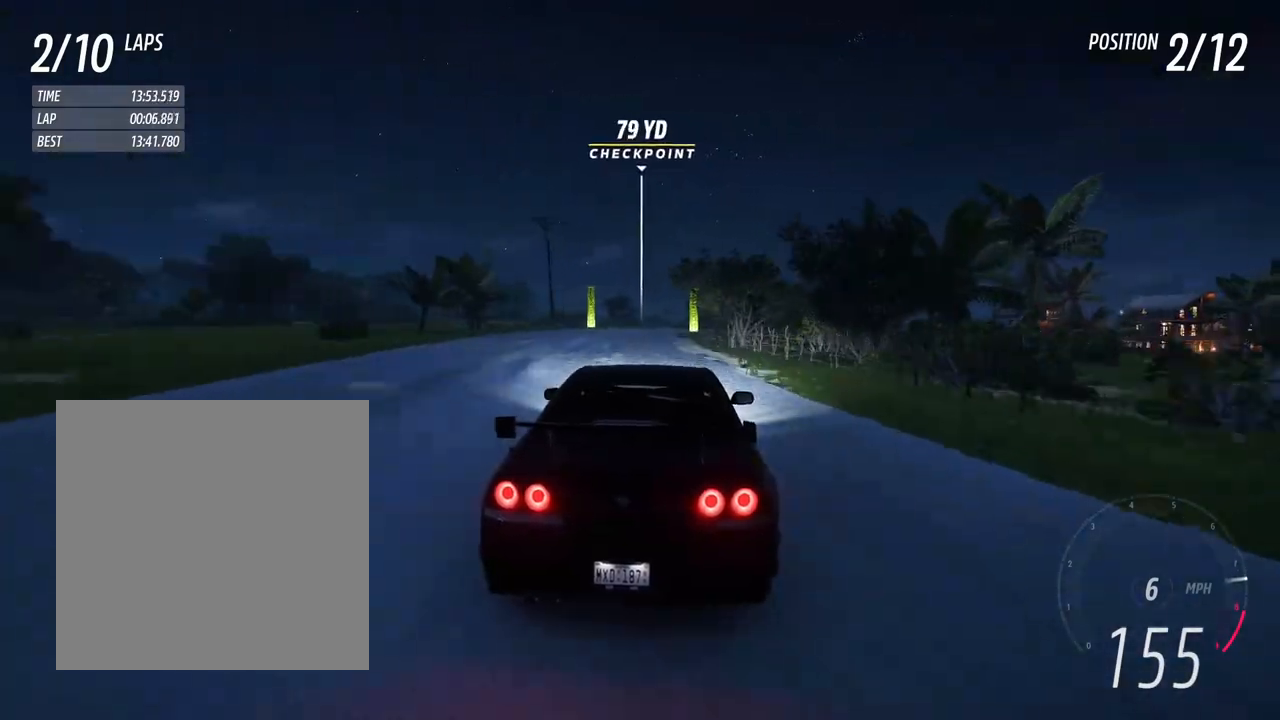
{"dt_ms": 500, "buttons": ["R2"], "left_stick": "right", "right_stick": "center", "events": [[483, "left_stick", "right"]]}
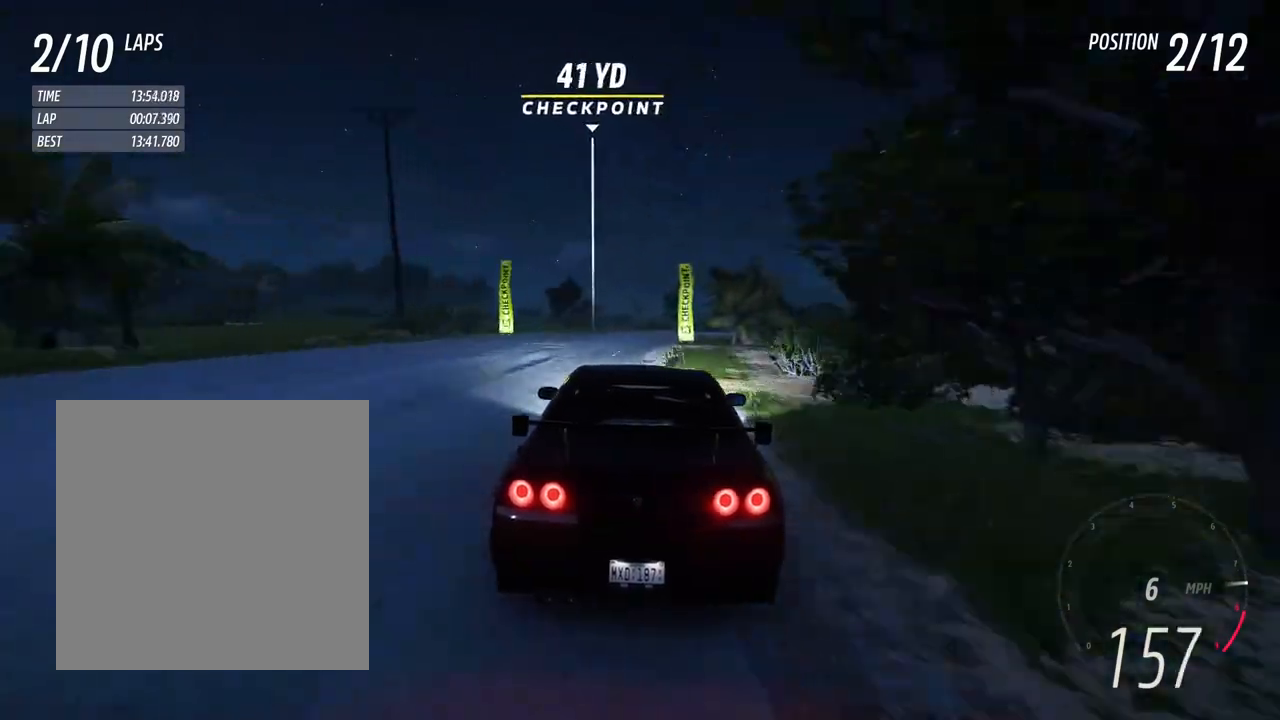
{"dt_ms": 500, "buttons": ["R2"], "left_stick": "right", "right_stick": "center", "events": [[333, "left_stick", "center"], [433, "left_stick", "right"]]}
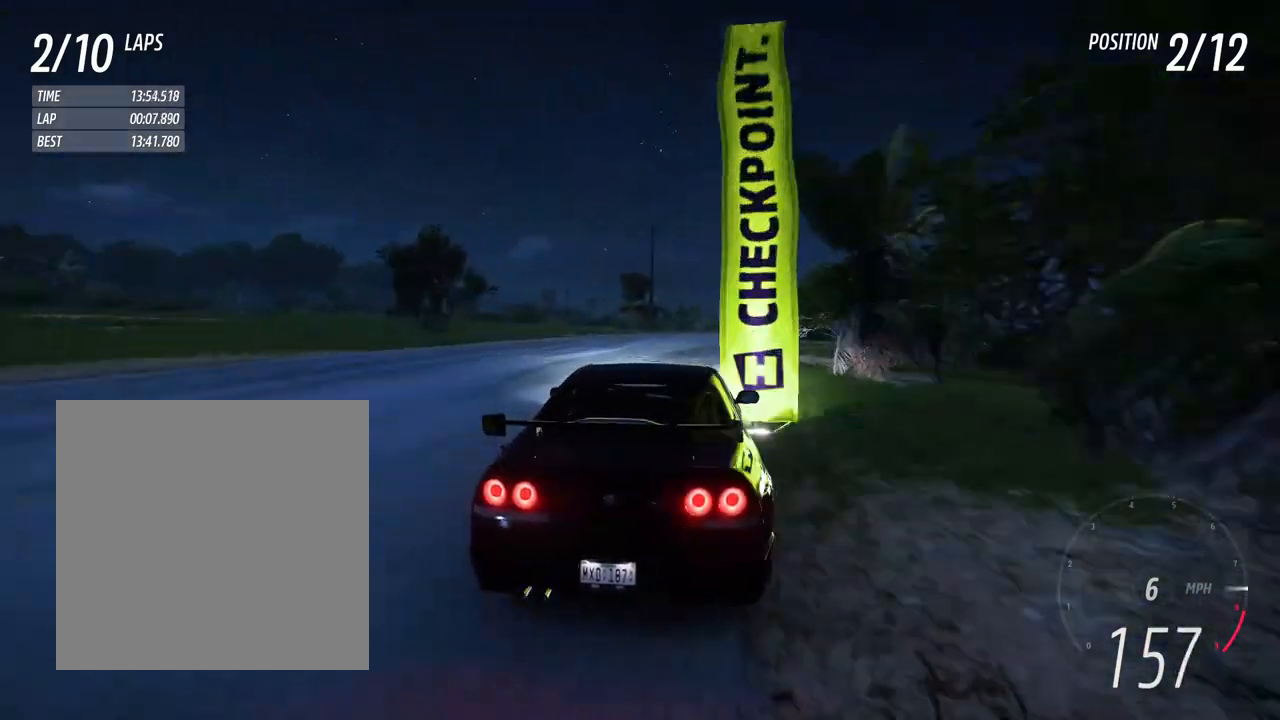
{"dt_ms": 500, "buttons": ["R2"], "left_stick": "right", "right_stick": "center", "events": []}